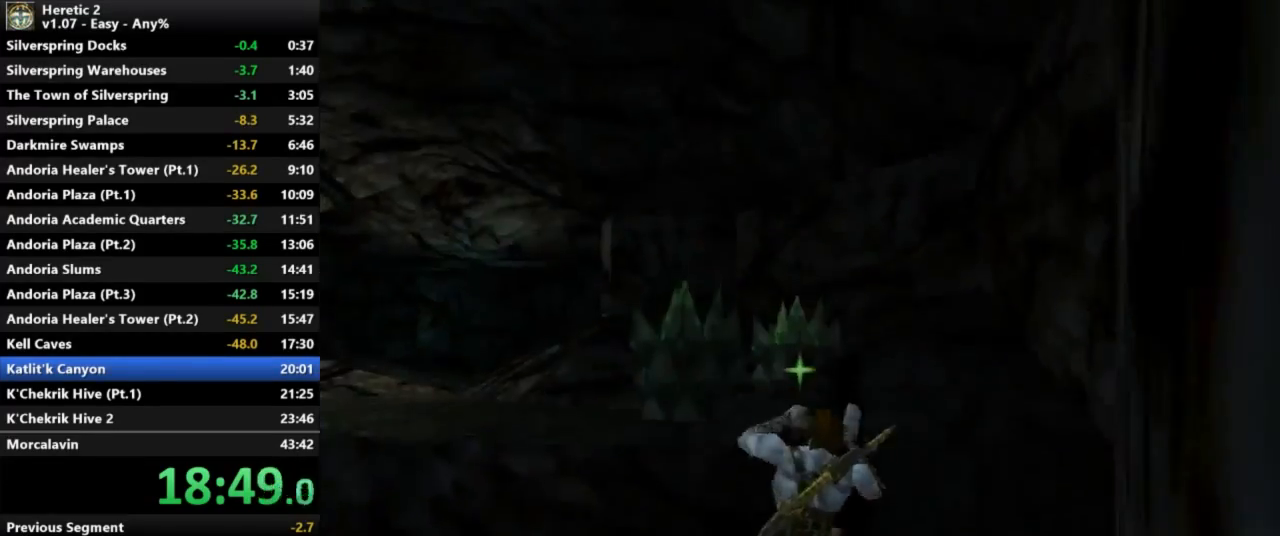
Gameplay with keyboard and mouse; each line is a JSON object with the keys and mouse buttons held at the frame after it. "events" lists presses ("down") and releases ("up") of "a", "c", "d", "e", "s", "shift", "space", "w", "mouse_left" and "mouse_right" between this image and that frame as [ms after this image, input, new state], when the widget could be followed in between. "mouse_left", "mouse_right" = the "left", "right" buttons of the "mouse" list. No other keys are recorded. Not read: mouse_move.
{"keys": ["w"], "mouse": [], "events": [[267, "space", "up"]]}
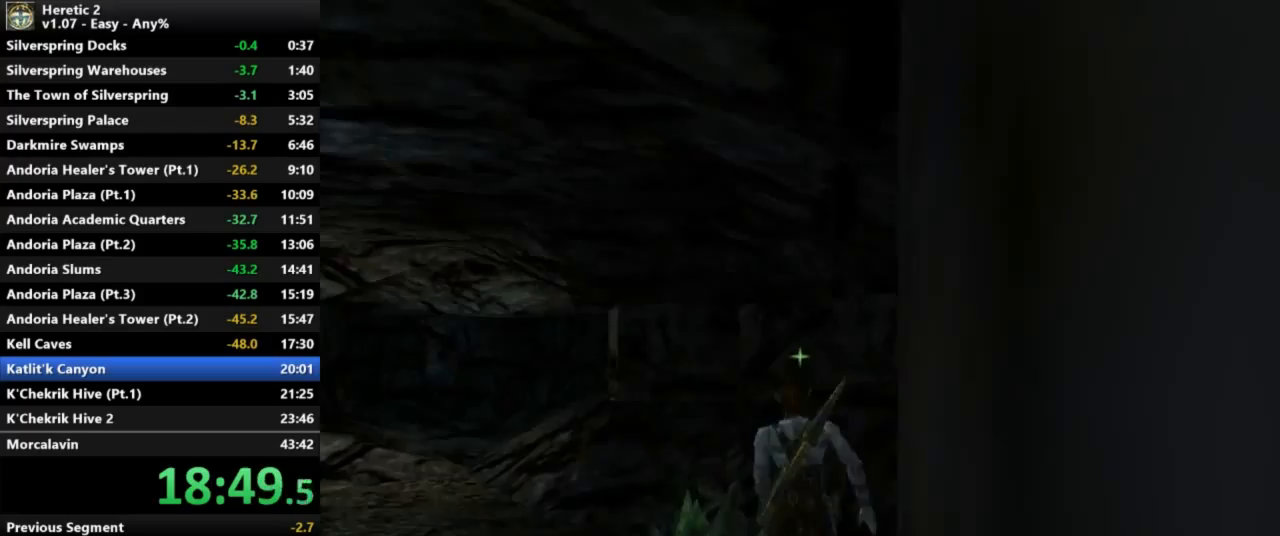
{"keys": ["w"], "mouse": [], "events": []}
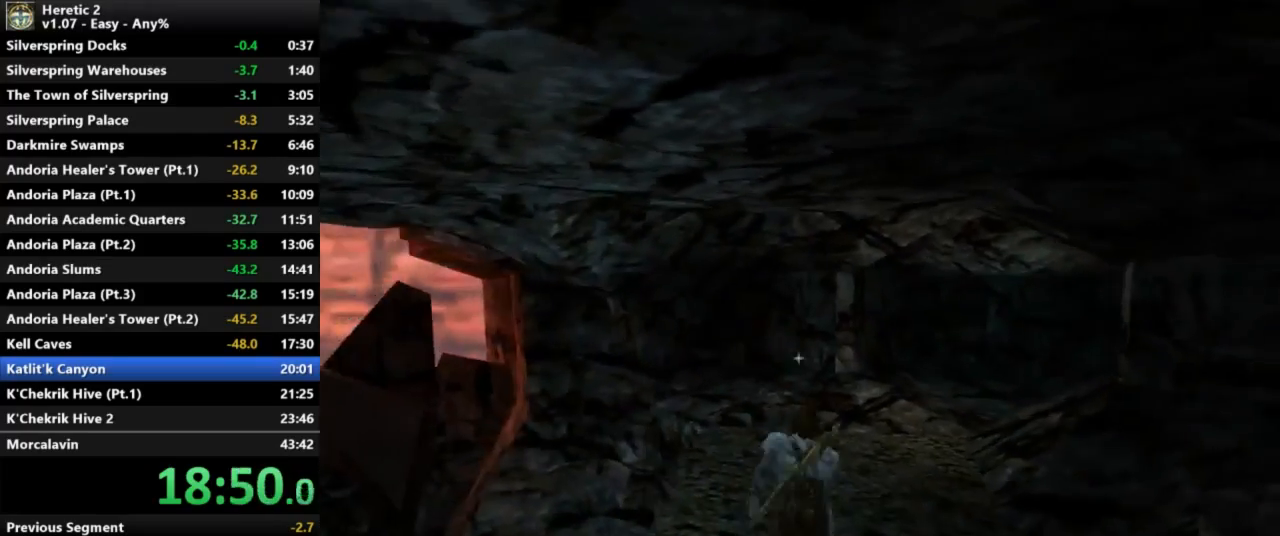
{"keys": ["w"], "mouse": [], "events": []}
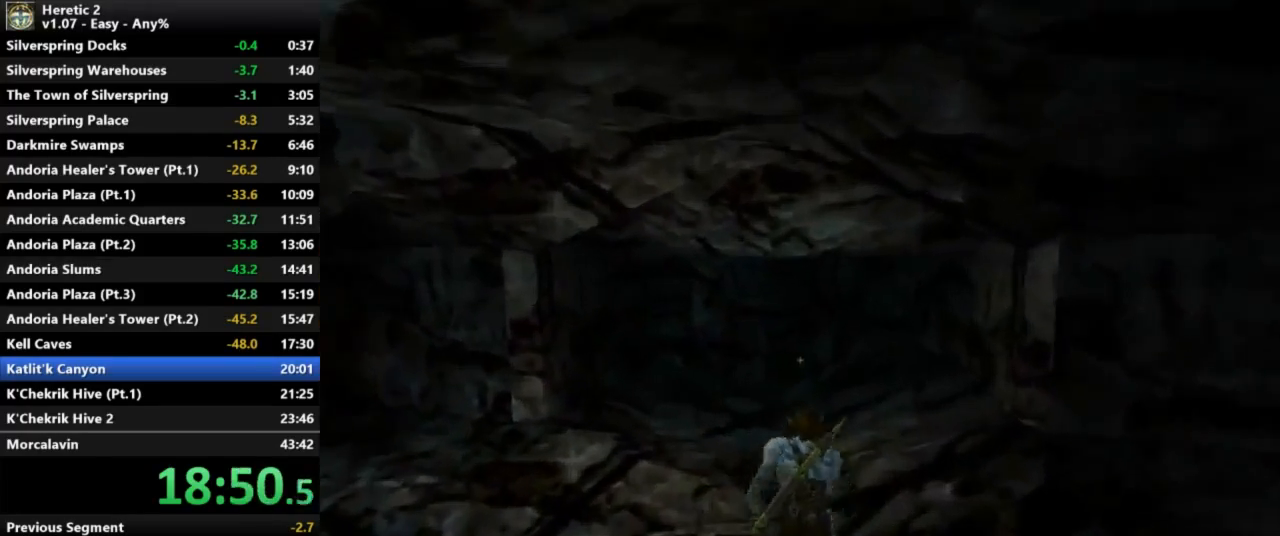
{"keys": ["w"], "mouse": [], "events": []}
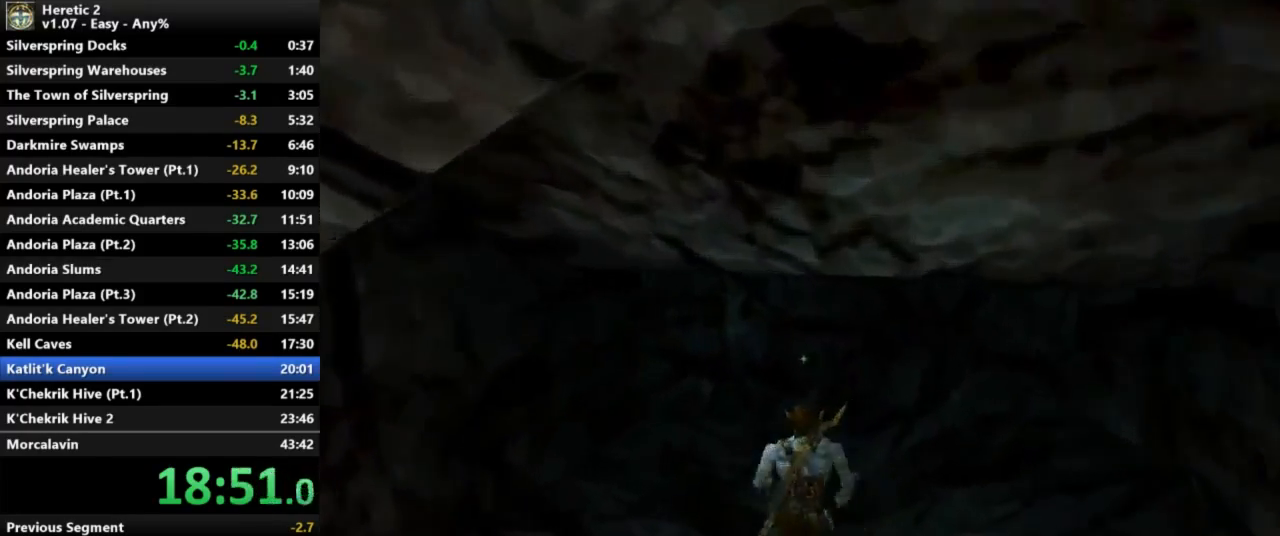
{"keys": ["w"], "mouse": [], "events": []}
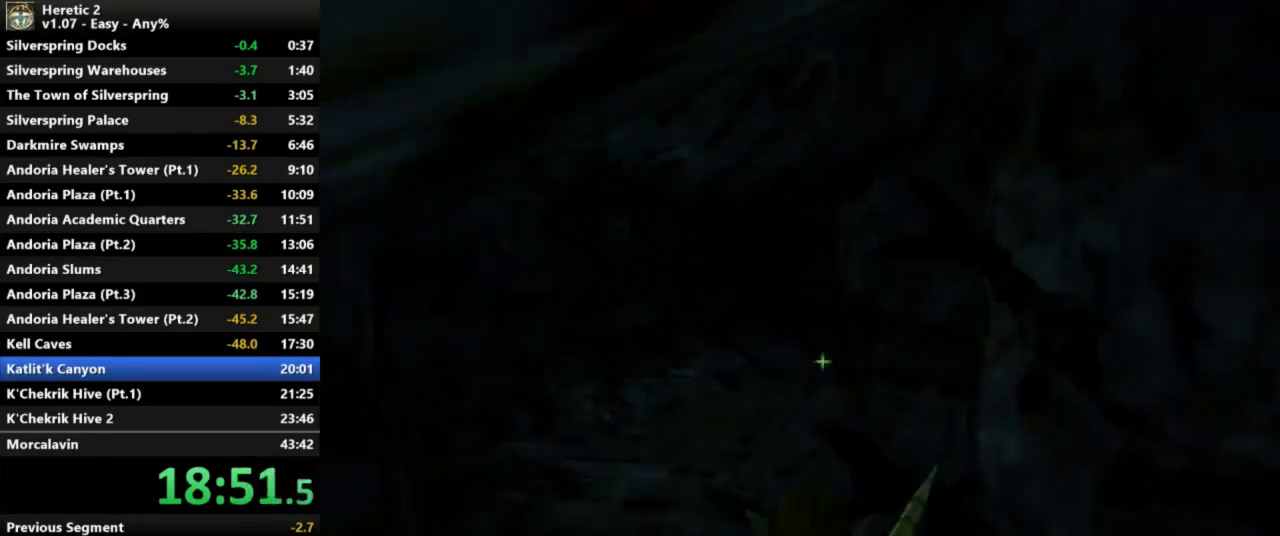
{"keys": ["w"], "mouse": [], "events": []}
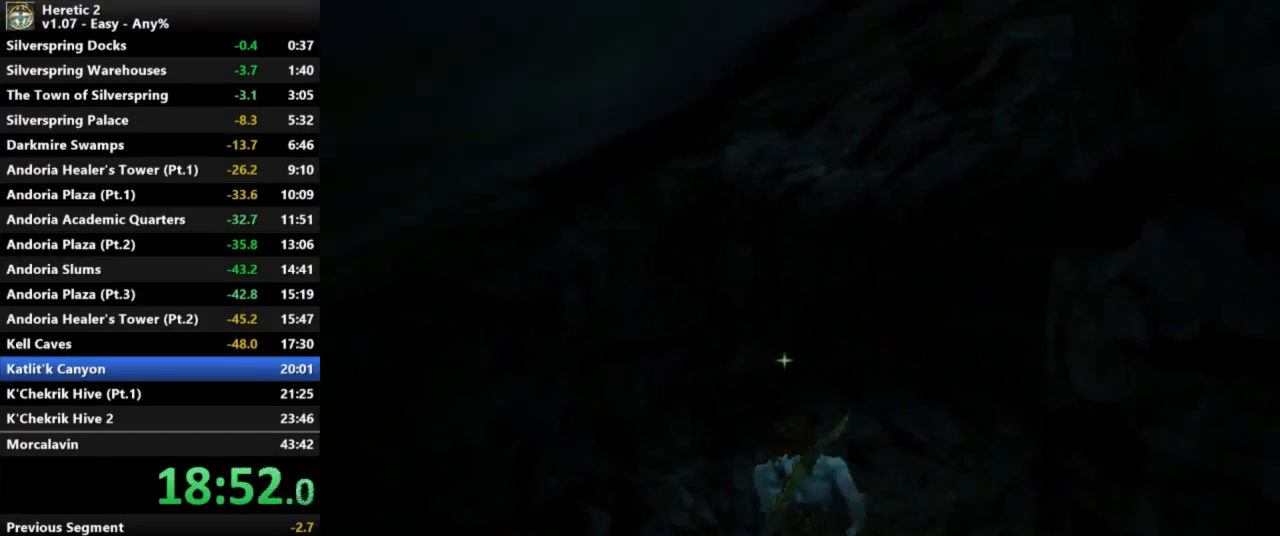
{"keys": ["w"], "mouse": [], "events": []}
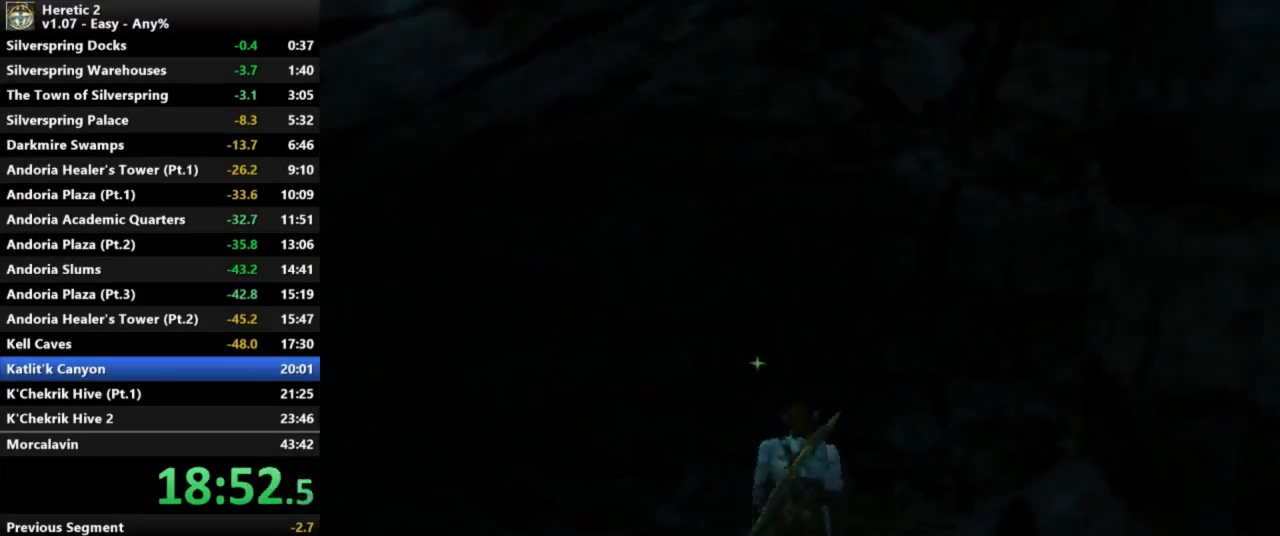
{"keys": ["w"], "mouse": [], "events": []}
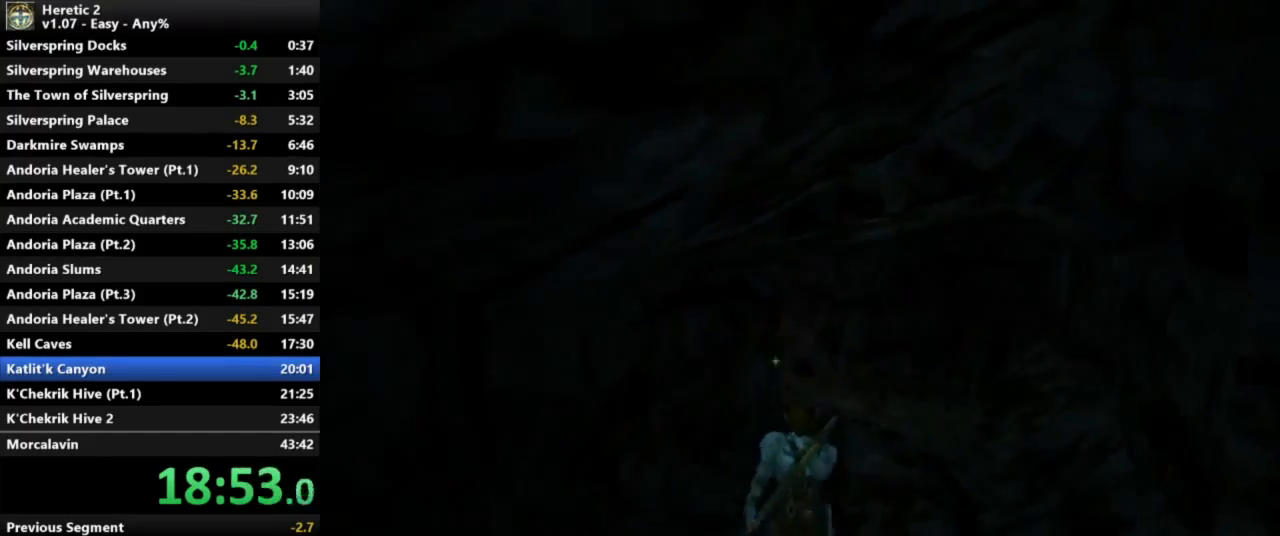
{"keys": ["w"], "mouse": [], "events": []}
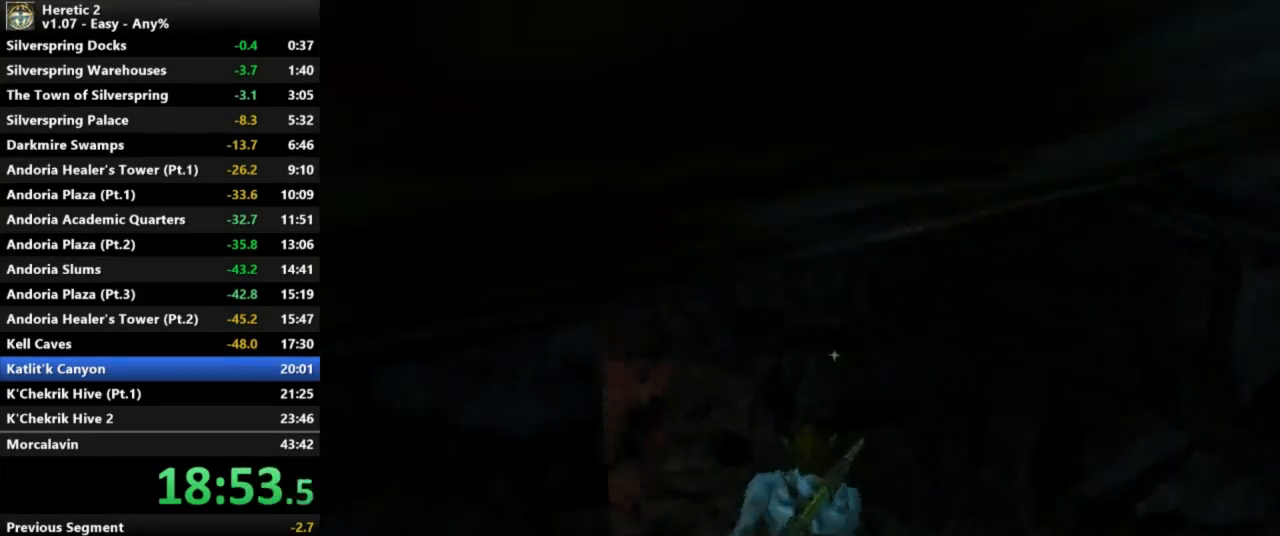
{"keys": ["w"], "mouse": [], "events": []}
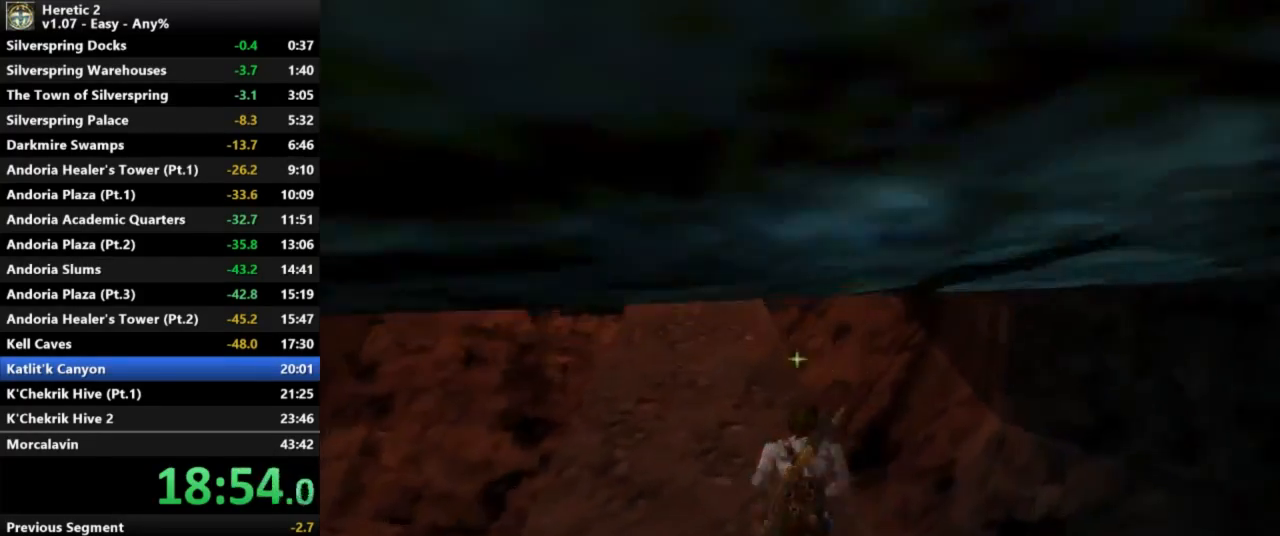
{"keys": ["w"], "mouse": [], "events": []}
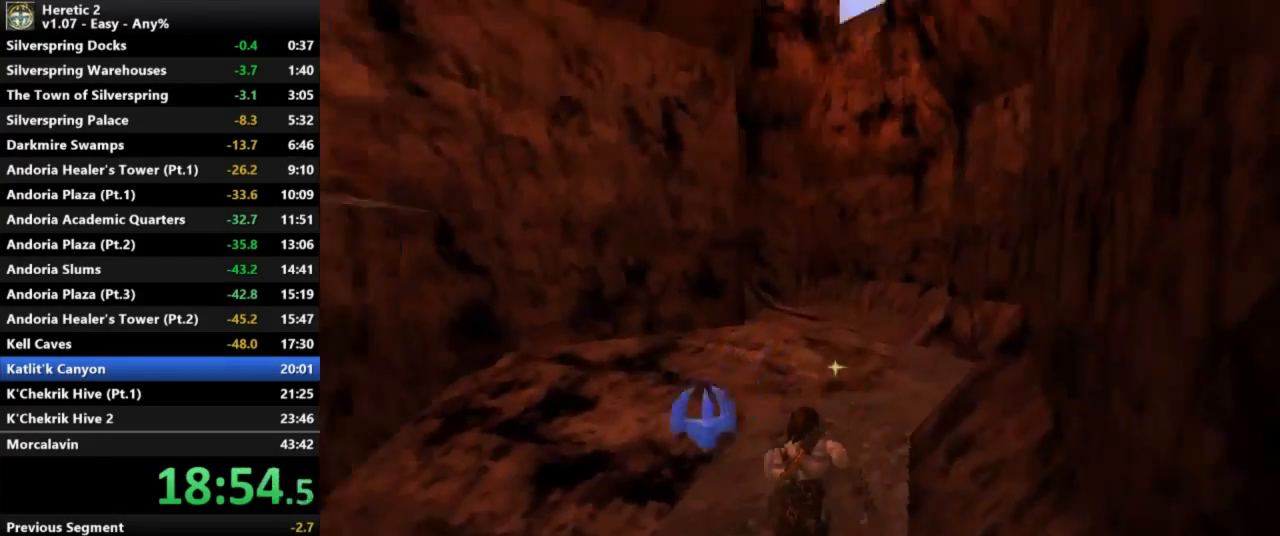
{"keys": ["w"], "mouse": [], "events": []}
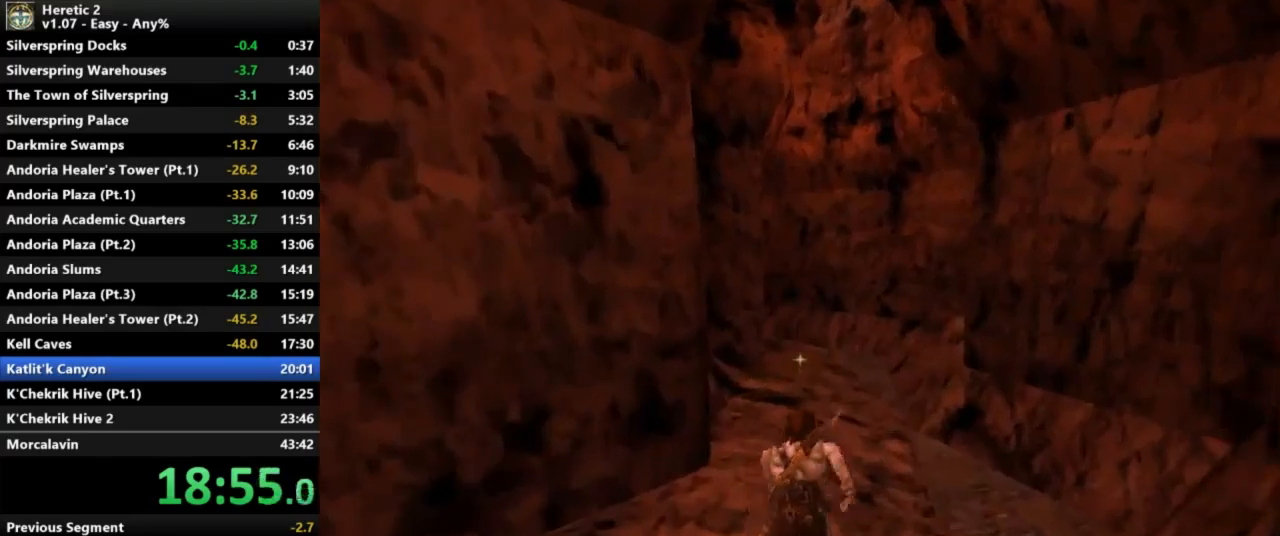
{"keys": ["w"], "mouse": [], "events": []}
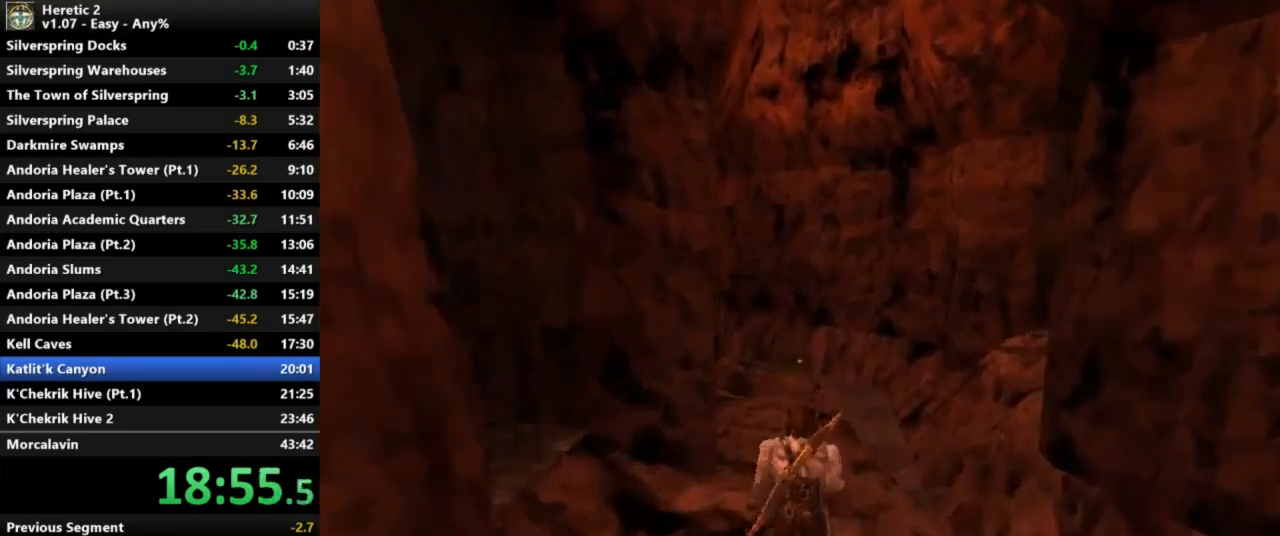
{"keys": ["w"], "mouse": [], "events": []}
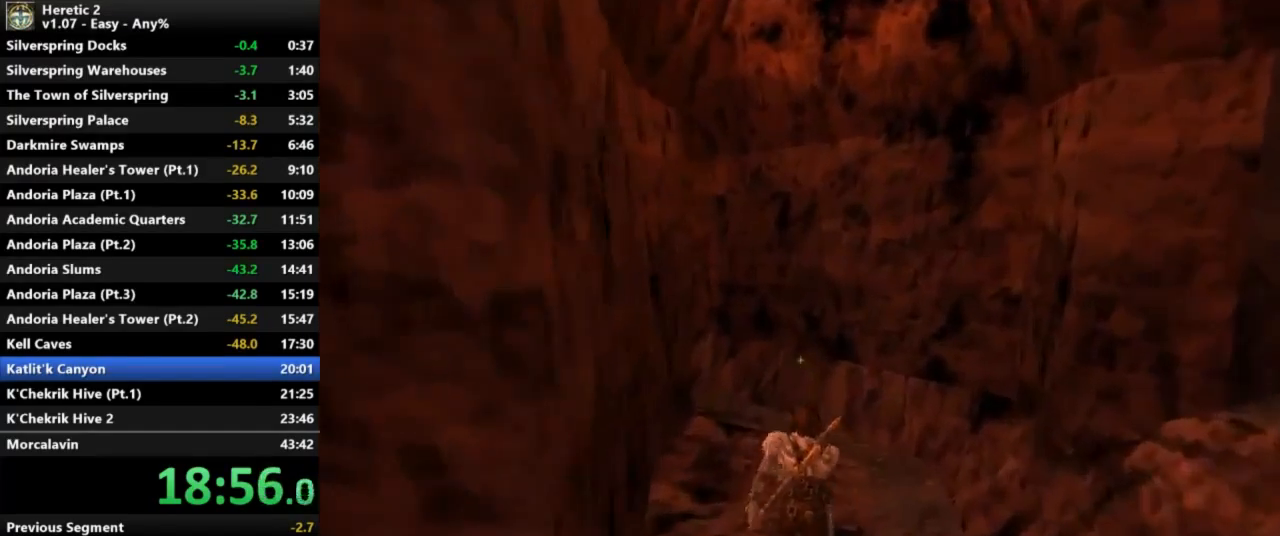
{"keys": ["w"], "mouse": [], "events": []}
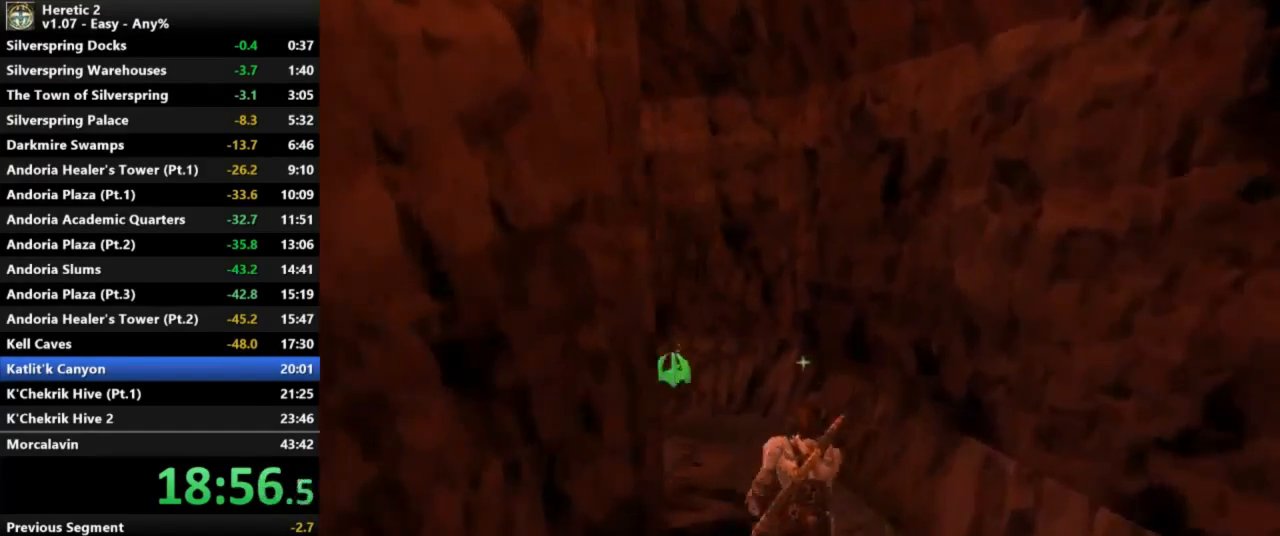
{"keys": ["w"], "mouse": [], "events": []}
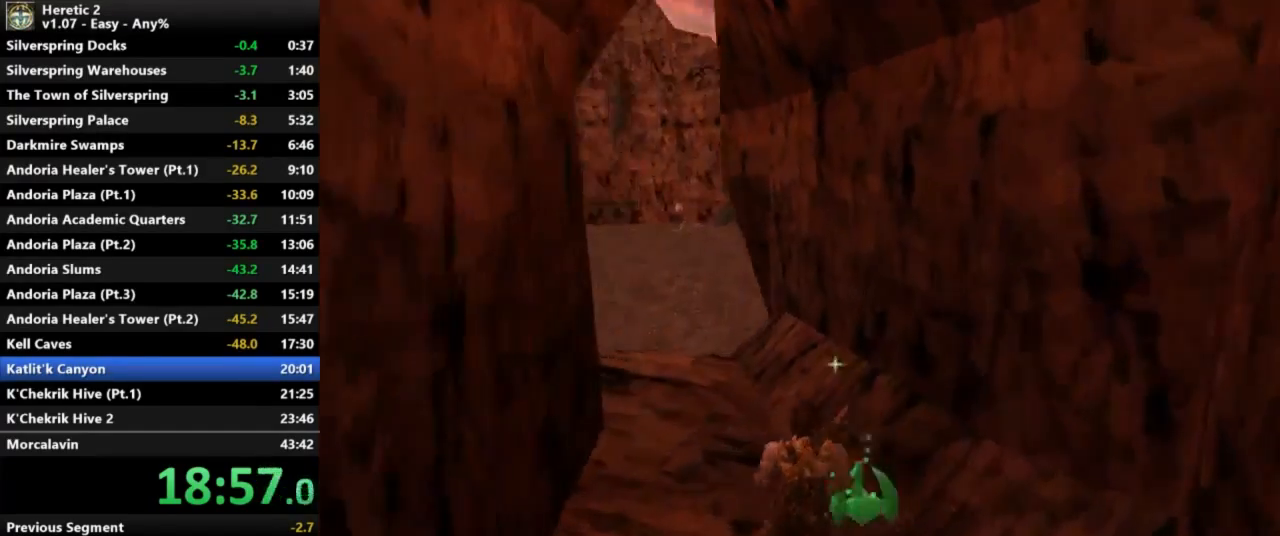
{"keys": ["w"], "mouse": [], "events": []}
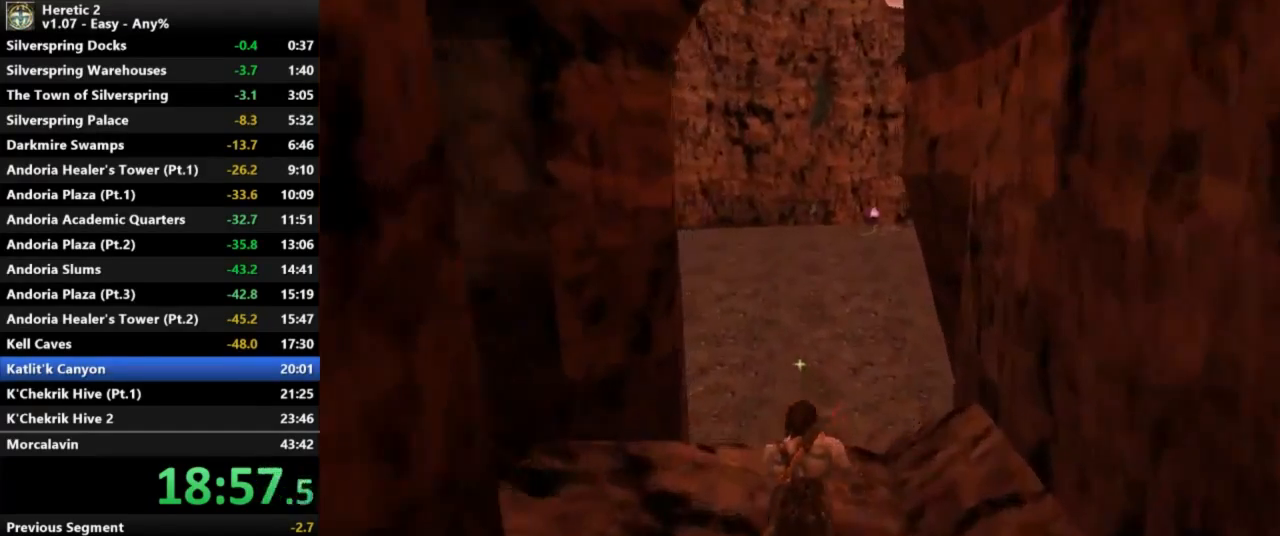
{"keys": ["w"], "mouse": [], "events": []}
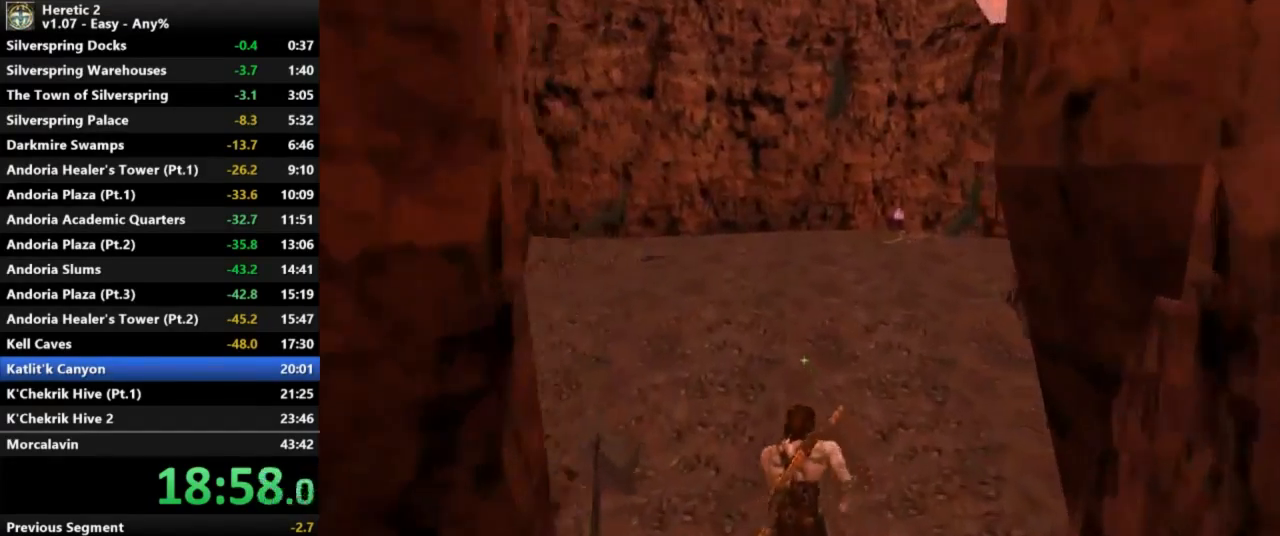
{"keys": ["w"], "mouse": [], "events": []}
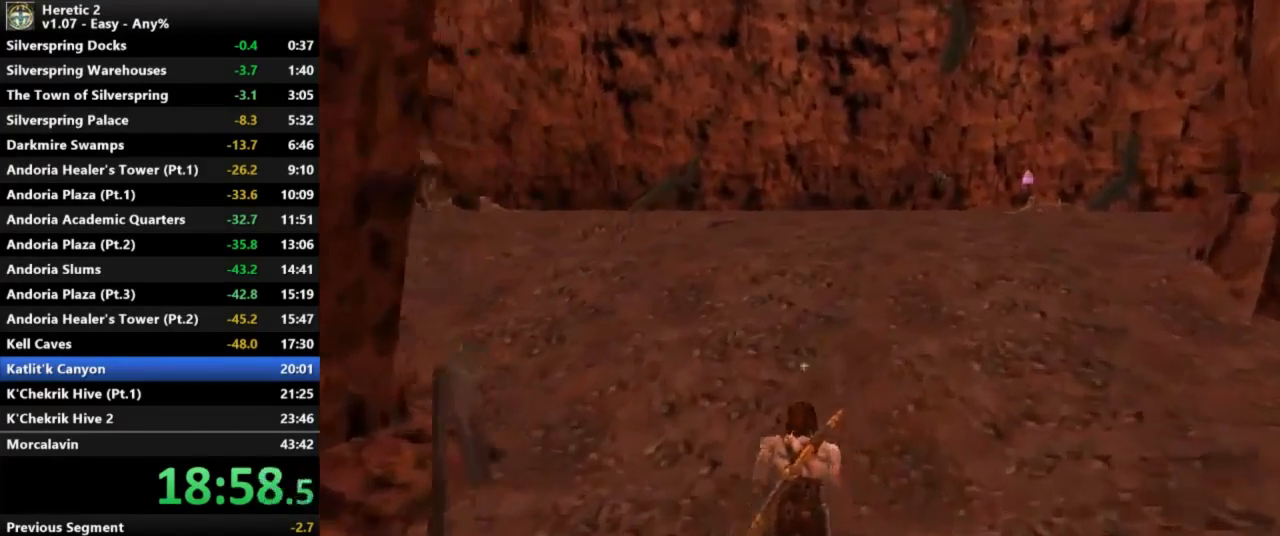
{"keys": ["w"], "mouse": [], "events": []}
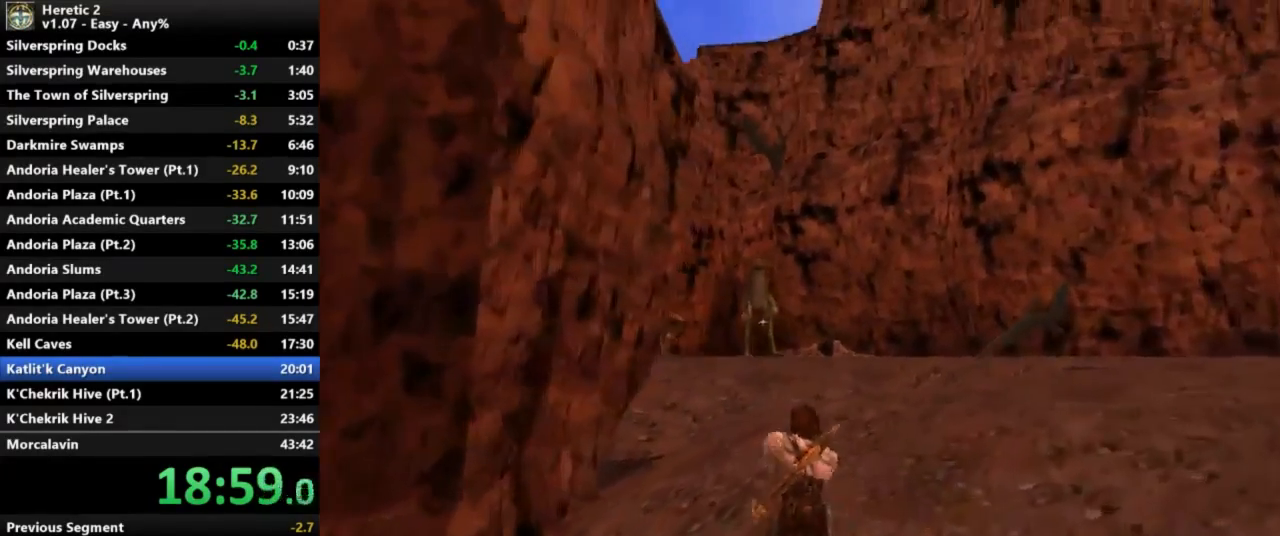
{"keys": ["w"], "mouse": [], "events": [[167, "mouse_left", "down"], [300, "mouse_left", "up"]]}
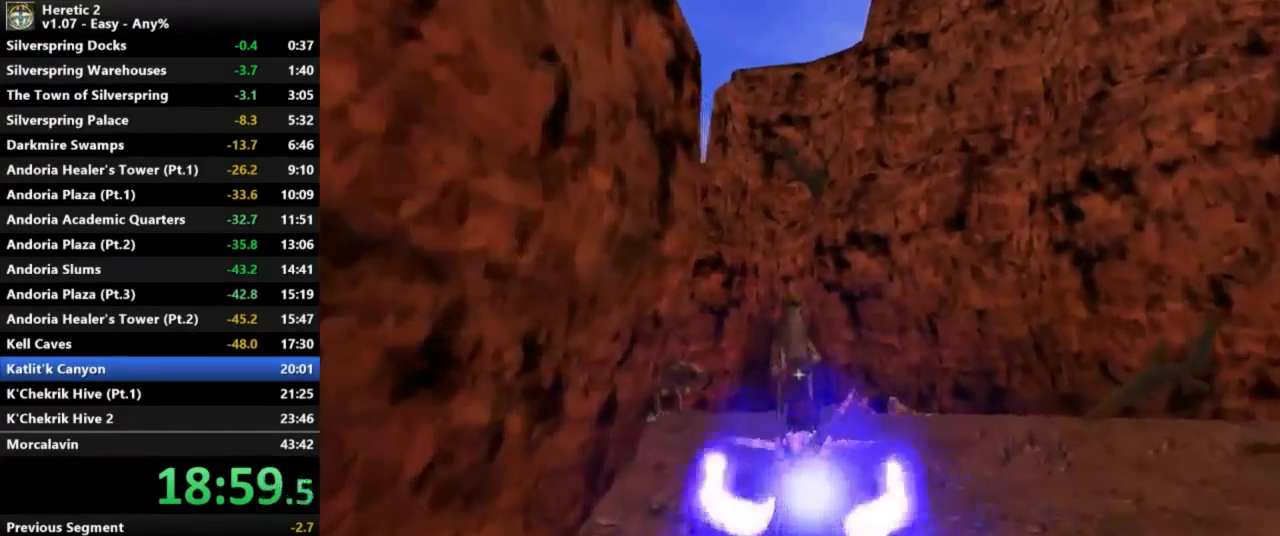
{"keys": ["w"], "mouse": [], "events": []}
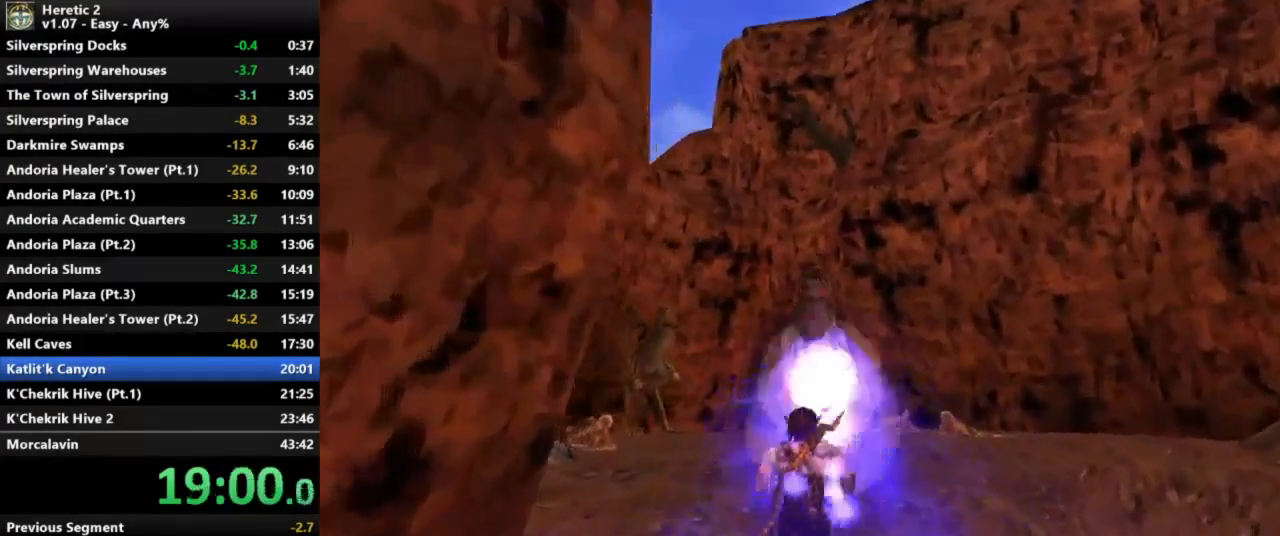
{"keys": ["w"], "mouse": [], "events": []}
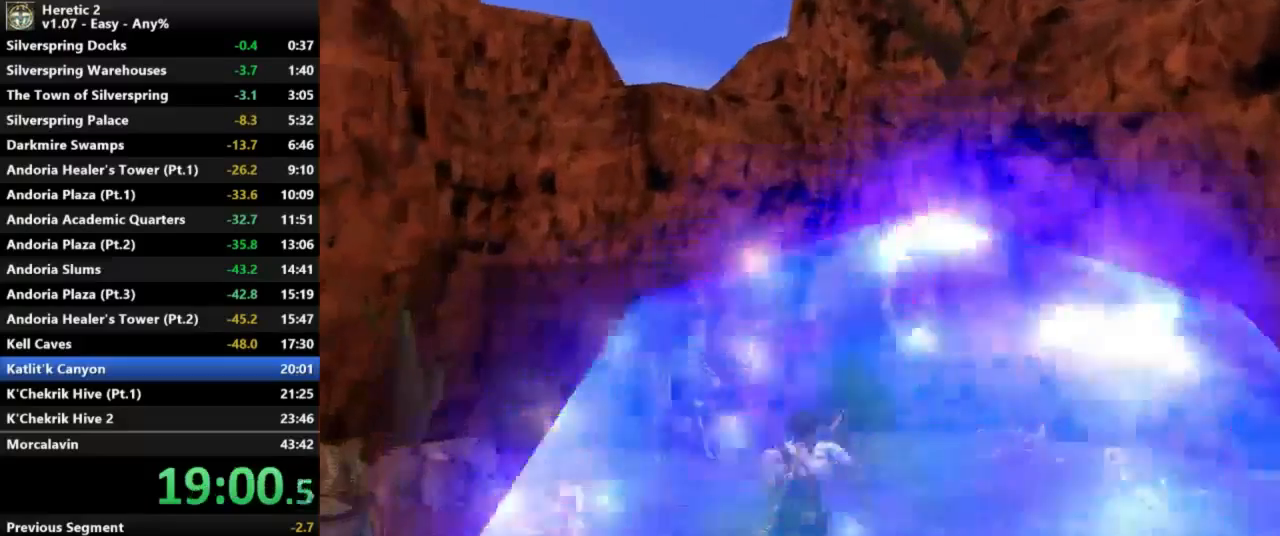
{"keys": ["w"], "mouse": [], "events": []}
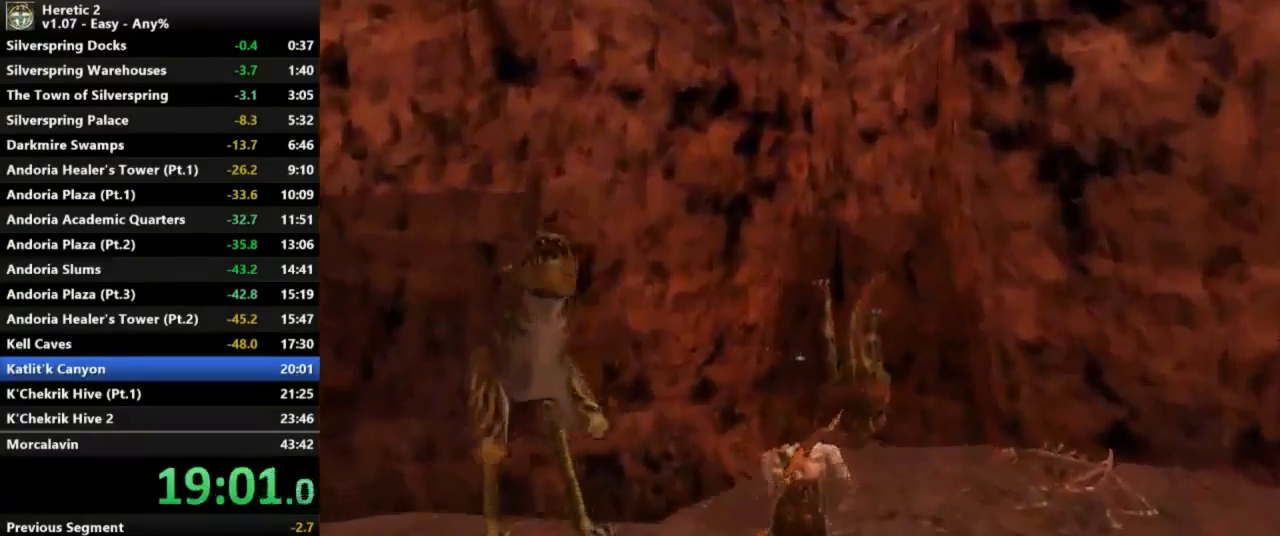
{"keys": ["c", "w"], "mouse": [], "events": [[233, "c", "down"]]}
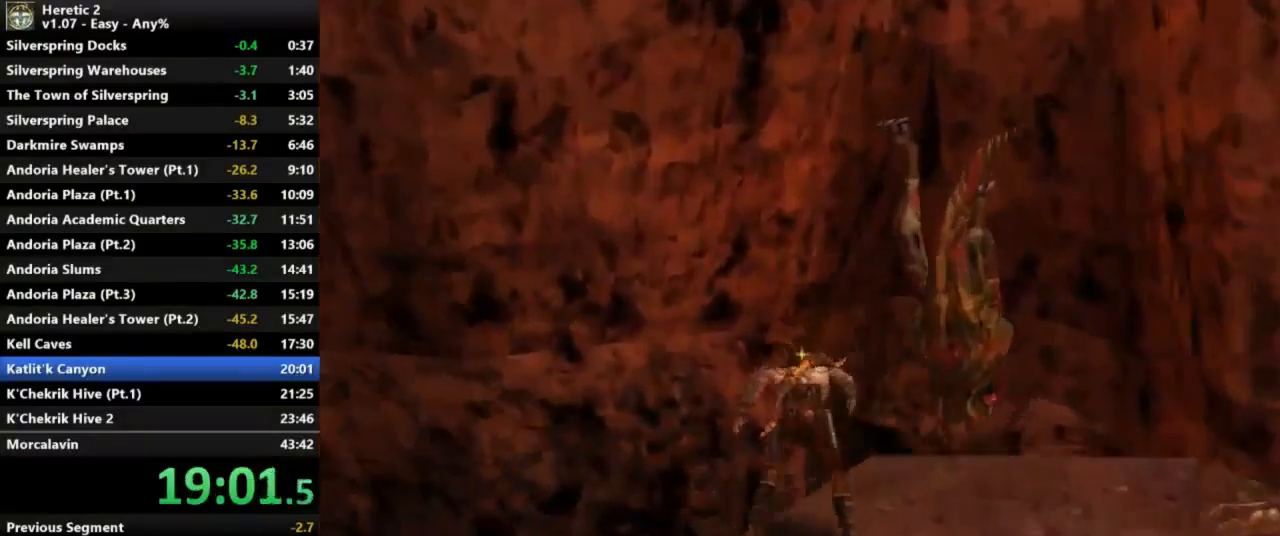
{"keys": ["c", "w"], "mouse": [], "events": []}
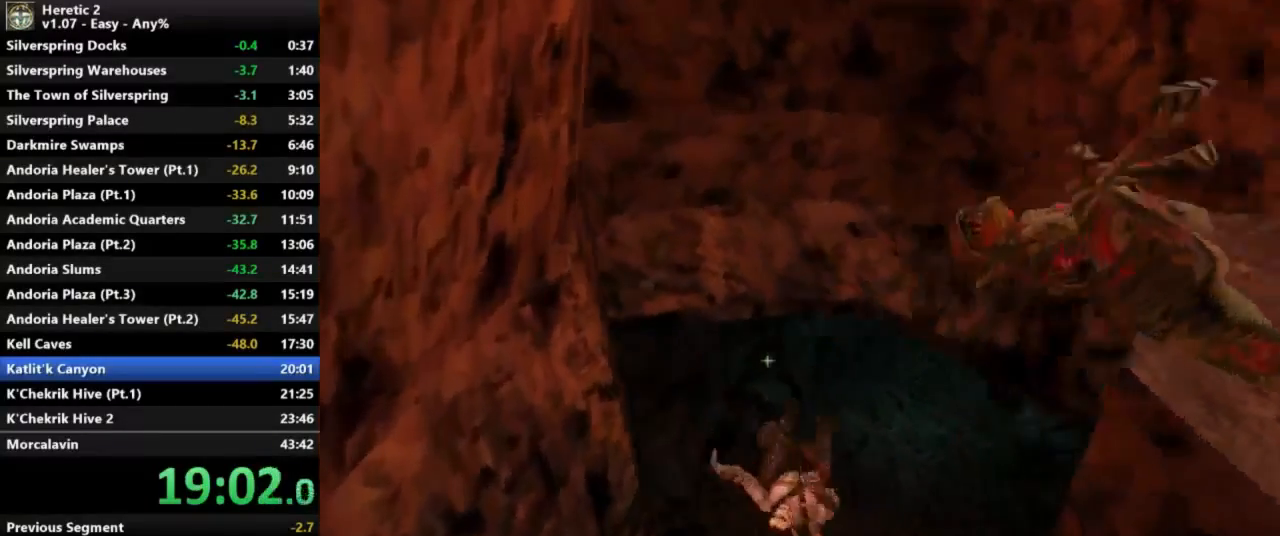
{"keys": ["w"], "mouse": [], "events": [[67, "c", "up"]]}
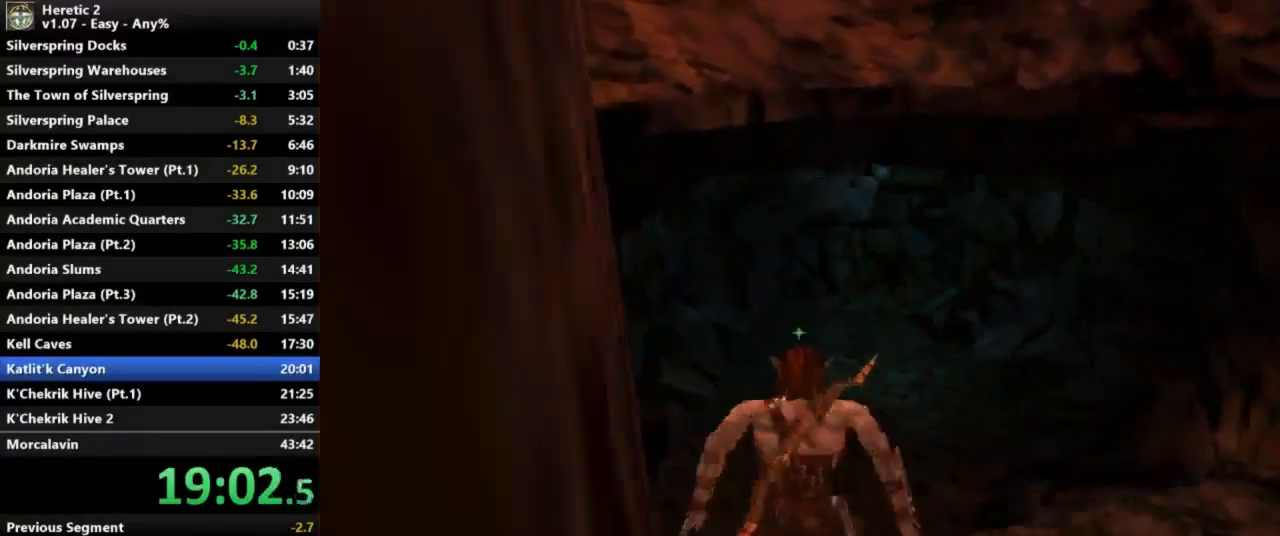
{"keys": ["w"], "mouse": [], "events": []}
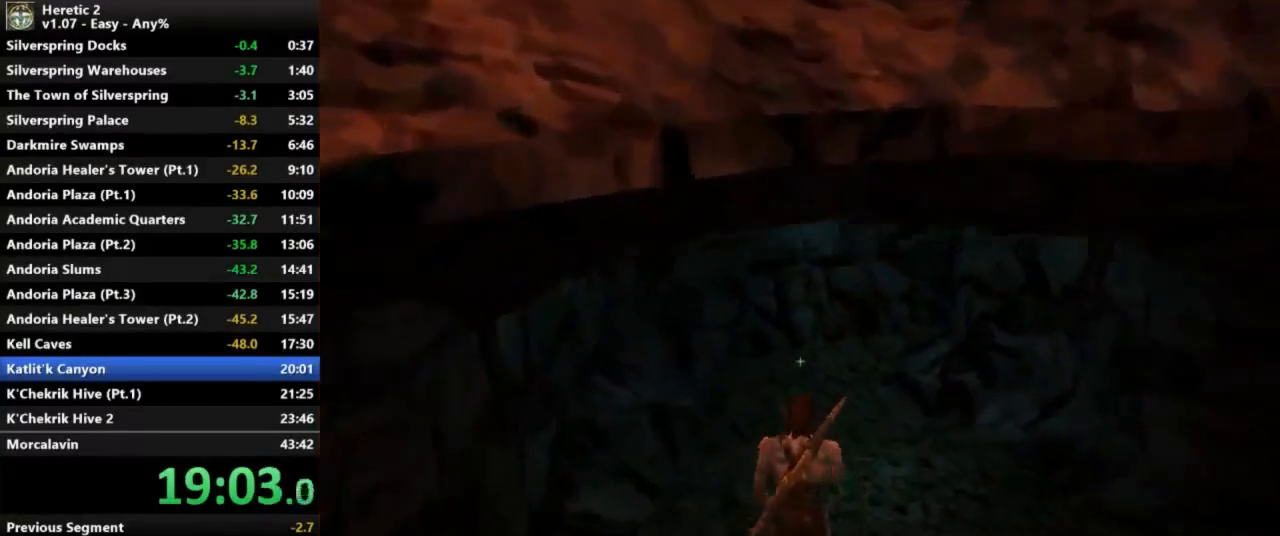
{"keys": ["w"], "mouse": [], "events": []}
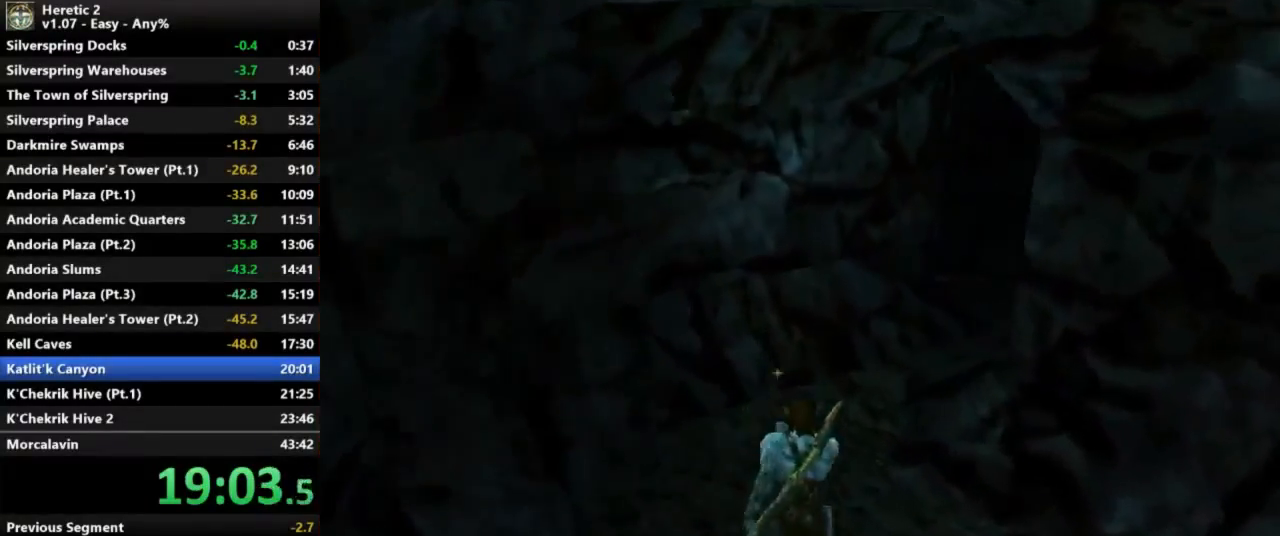
{"keys": ["w"], "mouse": [], "events": []}